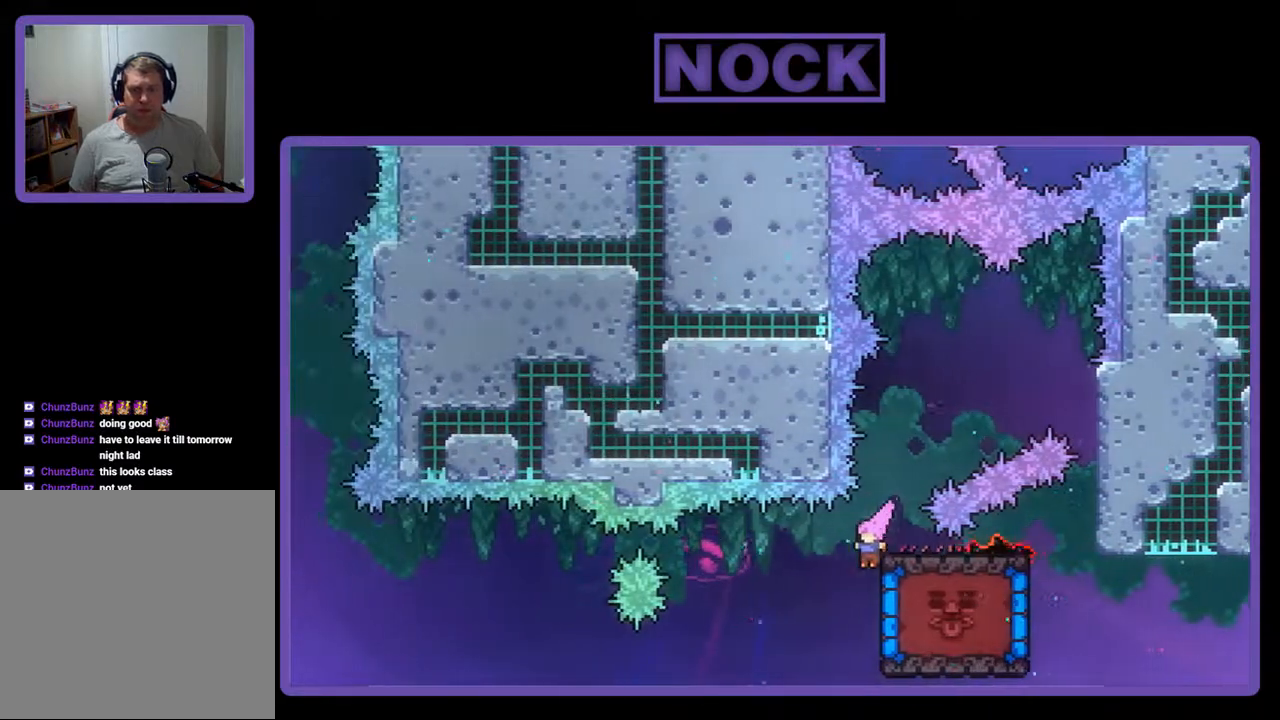
Gameplay with a controller (PlayStation layout); each line is a JSON object with the inputs held at the frame after it. "events" lists button and stick changes between this image and that frame as [ms after this image, input, new state], when the widget could be followed in between. Not read: left_stick right_stick.
{"buttons": ["R2"], "events": [[100, "DPAD_RIGHT", "down"], [267, "DPAD_RIGHT", "up"]]}
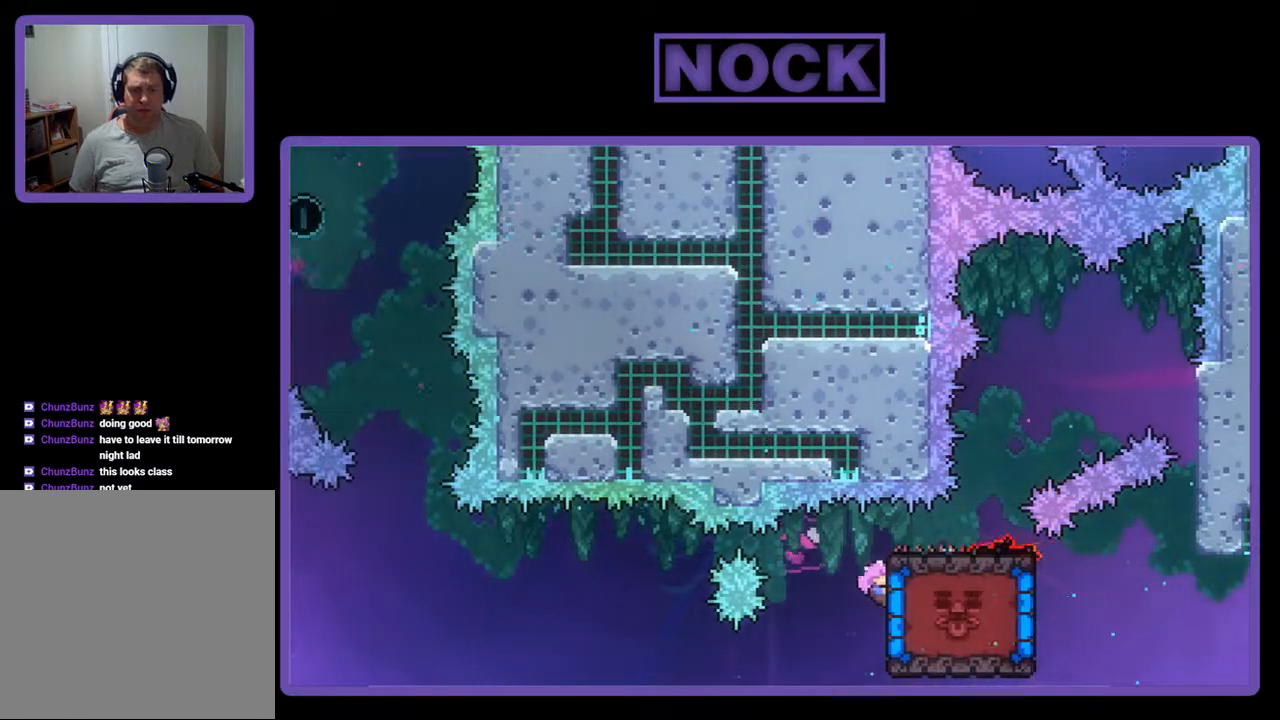
{"buttons": ["R2"], "events": [[100, "DPAD_UP", "down"], [367, "DPAD_UP", "up"]]}
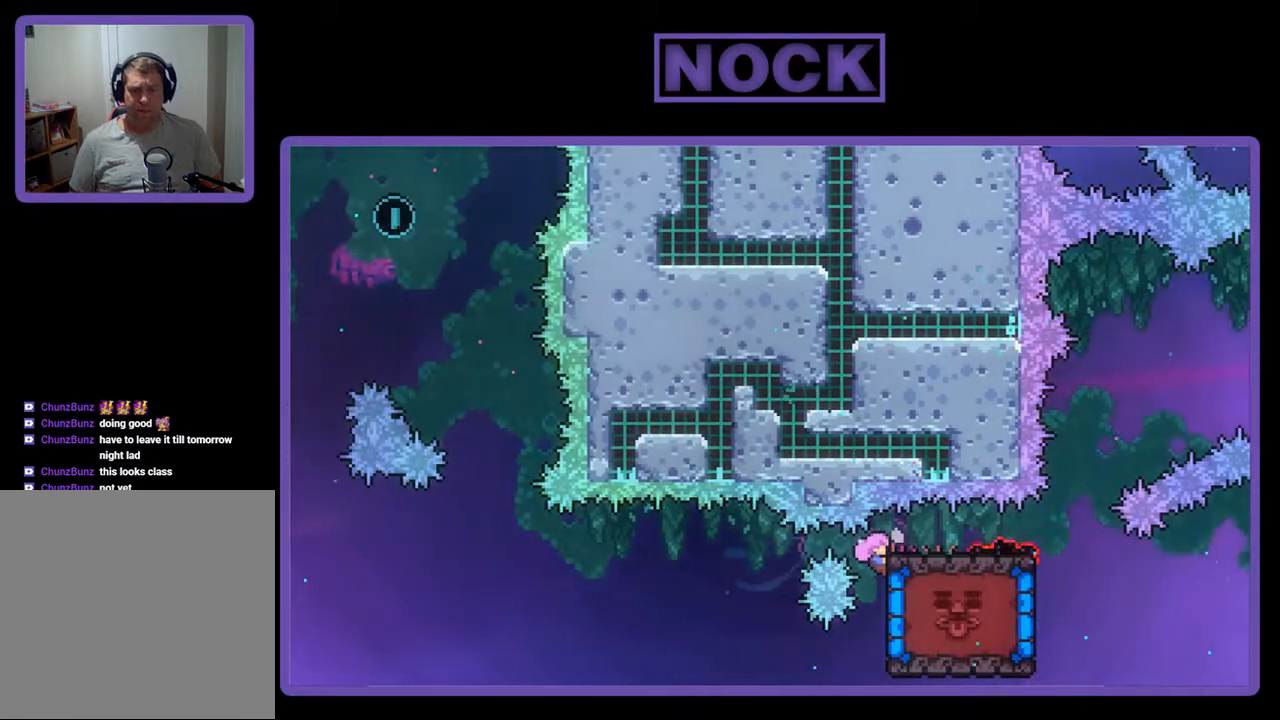
{"buttons": ["R2", "DPAD_DOWN"], "events": [[33, "DPAD_UP", "down"], [167, "DPAD_UP", "up"], [367, "DPAD_DOWN", "down"]]}
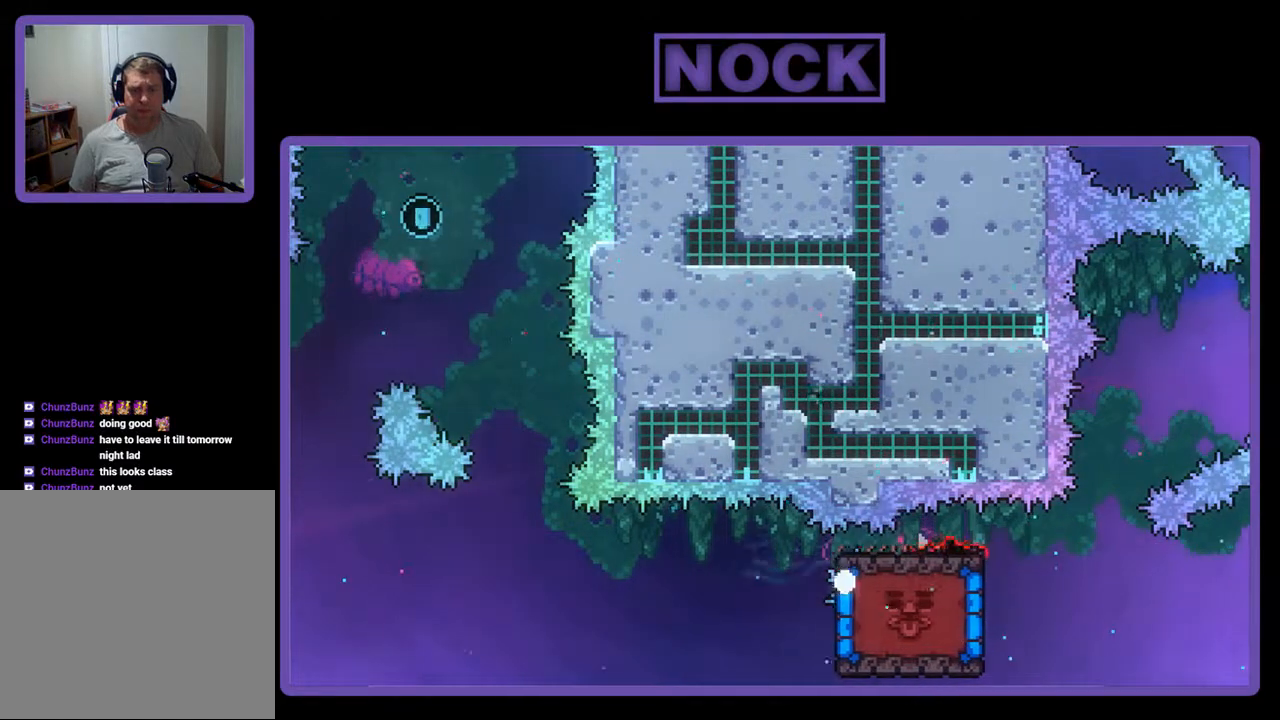
{"buttons": [], "events": [[133, "DPAD_DOWN", "up"], [233, "R2", "up"]]}
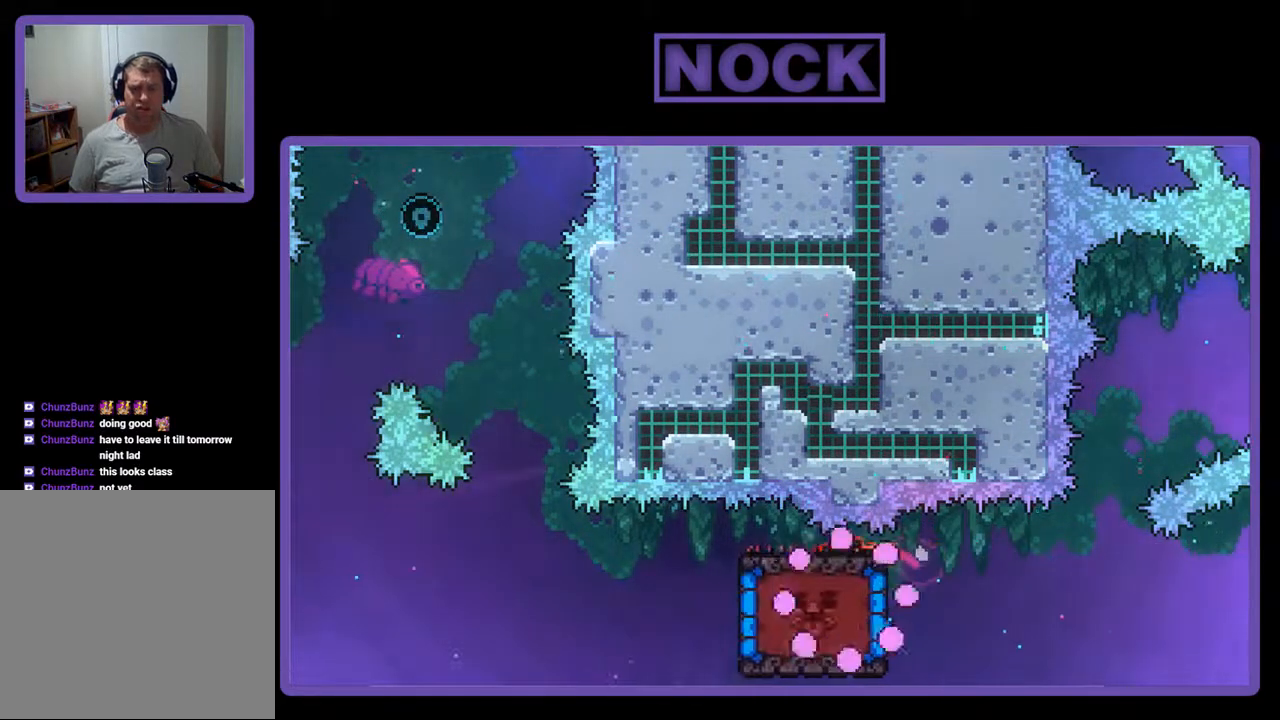
{"buttons": ["R2"], "events": [[167, "R2", "down"]]}
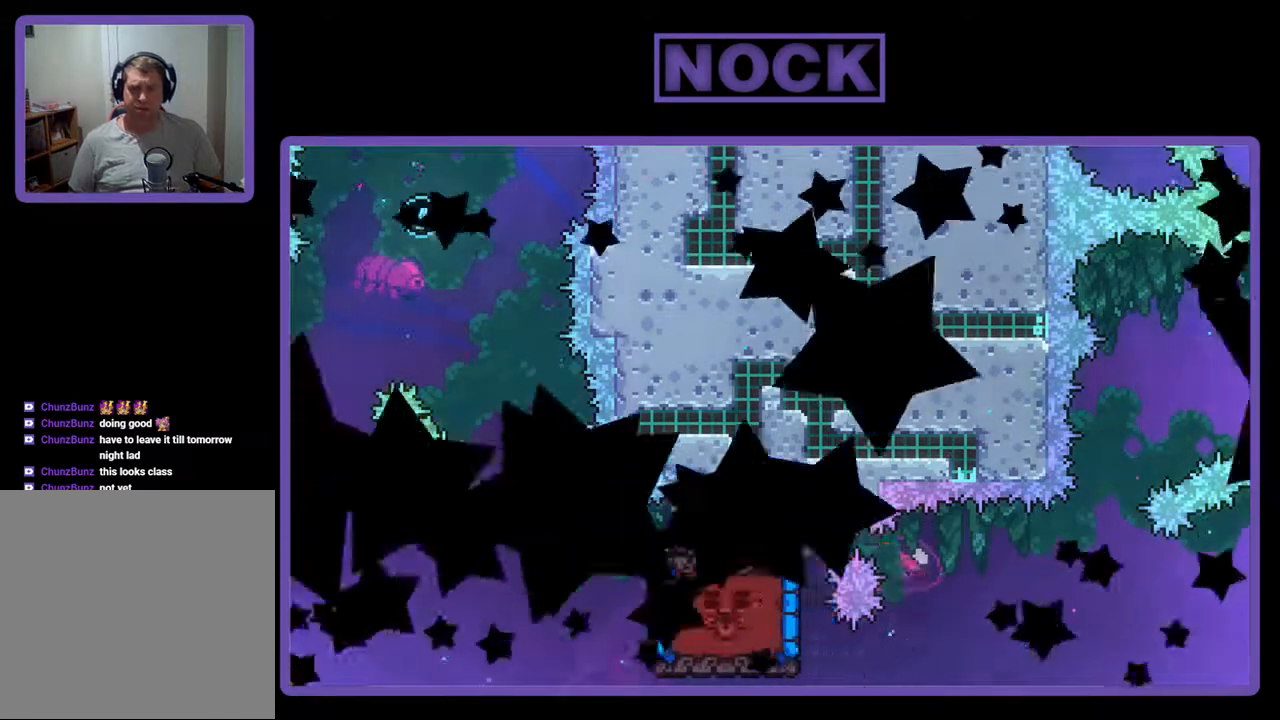
{"buttons": ["R2"], "events": []}
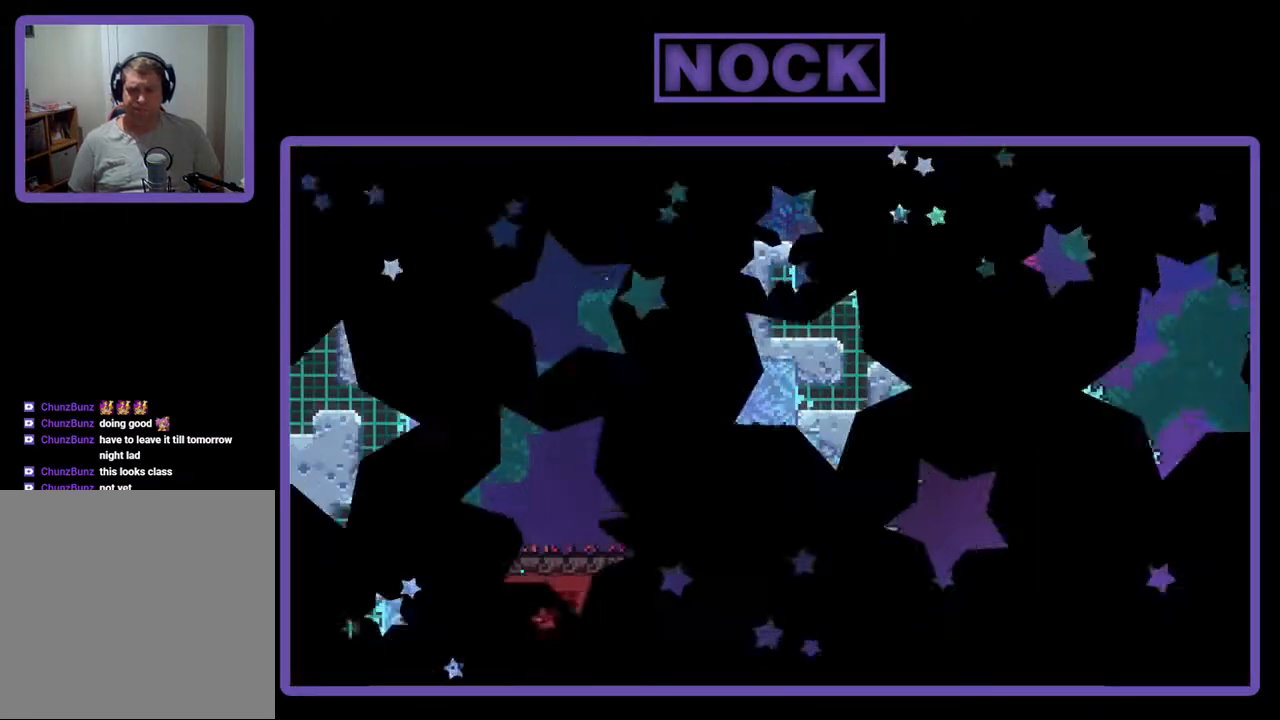
{"buttons": ["R2"], "events": []}
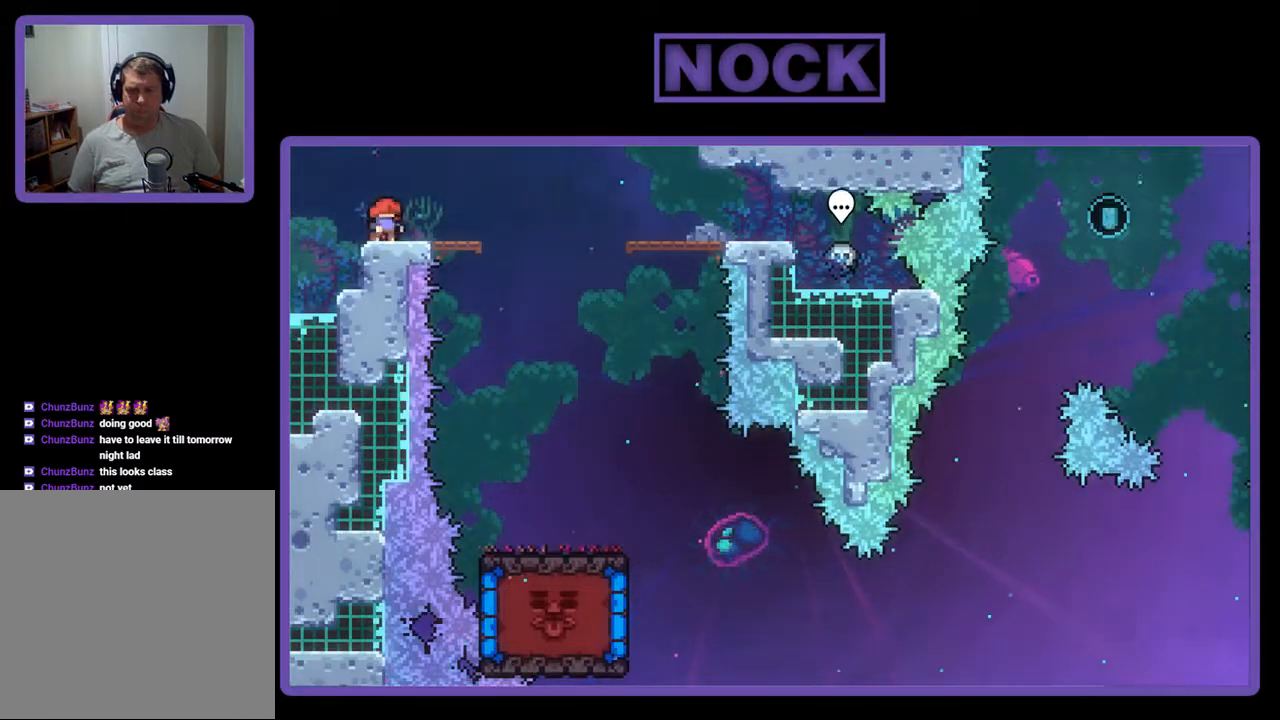
{"buttons": ["R2", "DPAD_RIGHT"], "events": [[167, "DPAD_RIGHT", "down"], [233, "CROSS", "down"], [367, "CROSS", "up"]]}
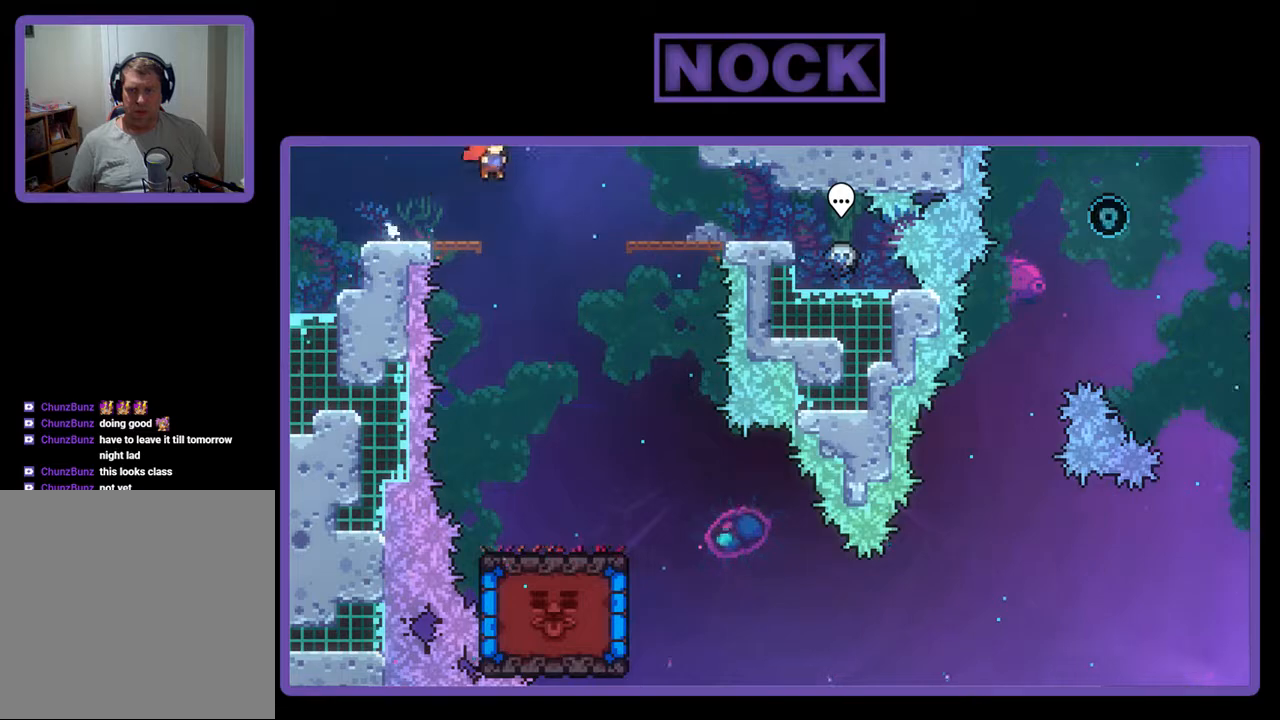
{"buttons": ["R2", "DPAD_RIGHT"], "events": []}
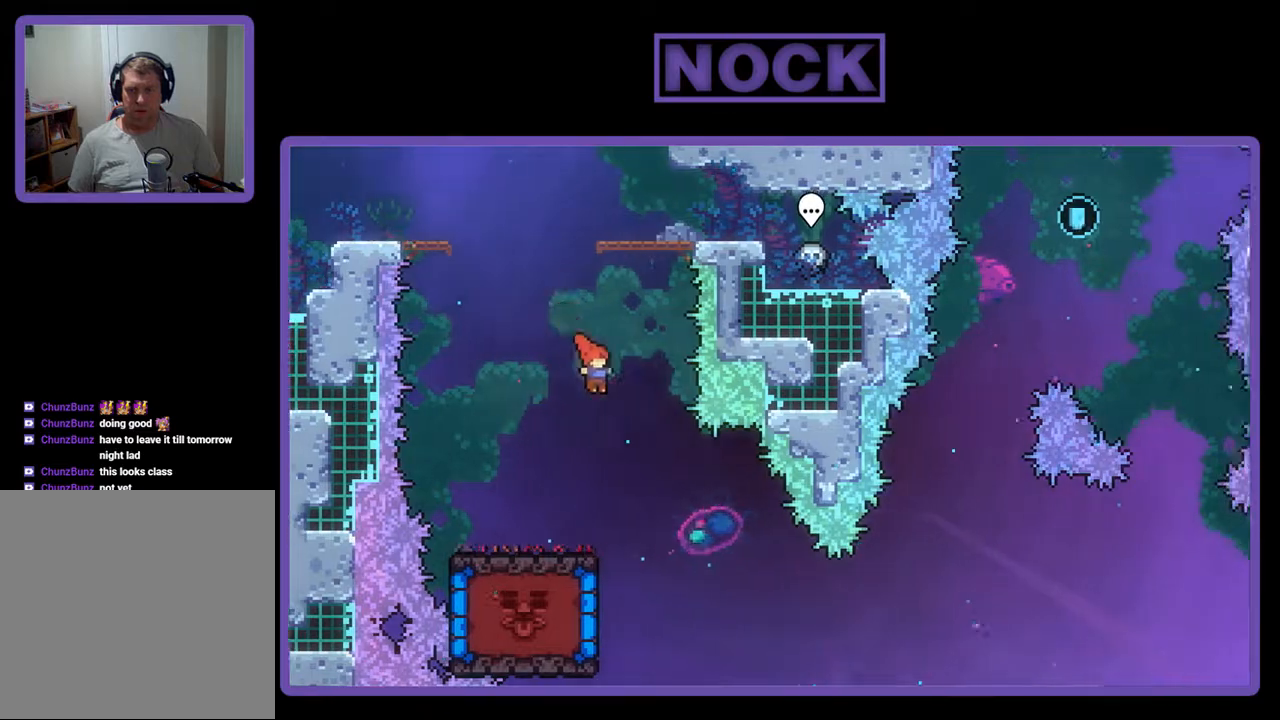
{"buttons": ["R2", "DPAD_LEFT"], "events": [[100, "DPAD_RIGHT", "up"], [500, "DPAD_LEFT", "down"]]}
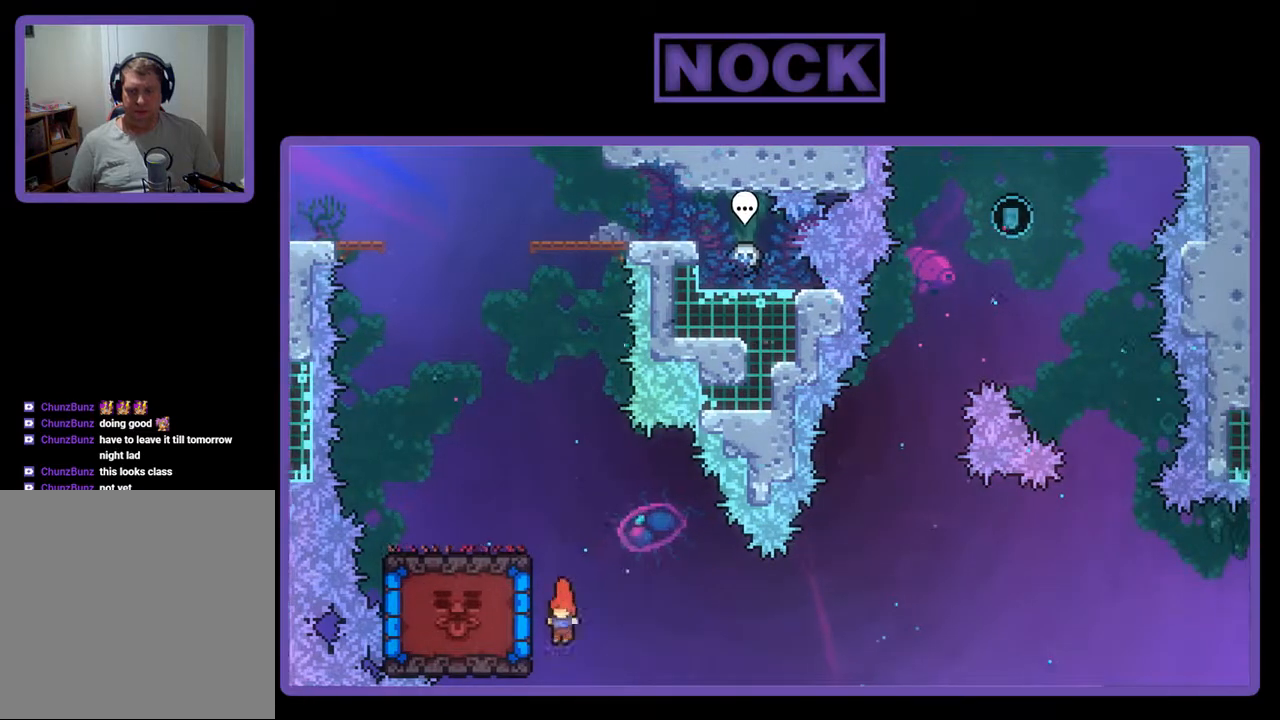
{"buttons": ["R2"], "events": [[67, "CIRCLE", "down"], [300, "CIRCLE", "up"], [300, "DPAD_UP", "down"], [500, "DPAD_LEFT", "up"], [500, "DPAD_UP", "up"]]}
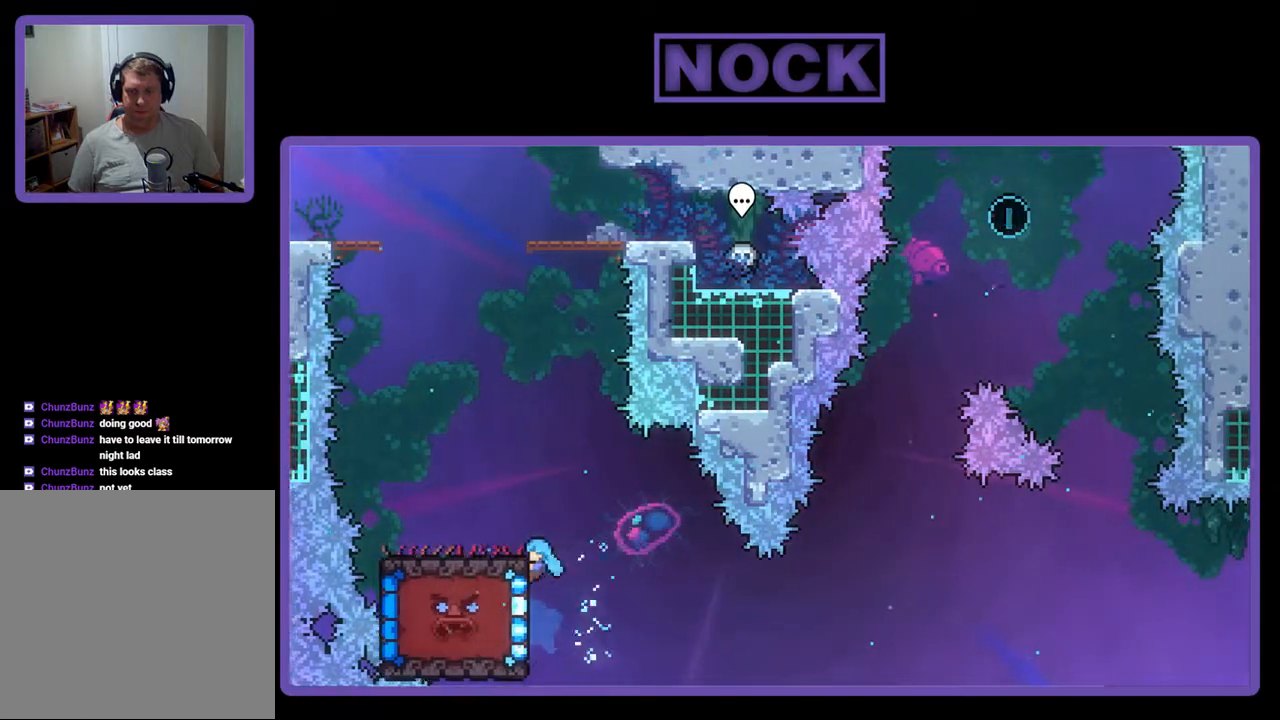
{"buttons": ["R2"], "events": [[200, "DPAD_LEFT", "down"], [333, "DPAD_LEFT", "up"], [400, "DPAD_DOWN", "down"], [500, "DPAD_DOWN", "up"]]}
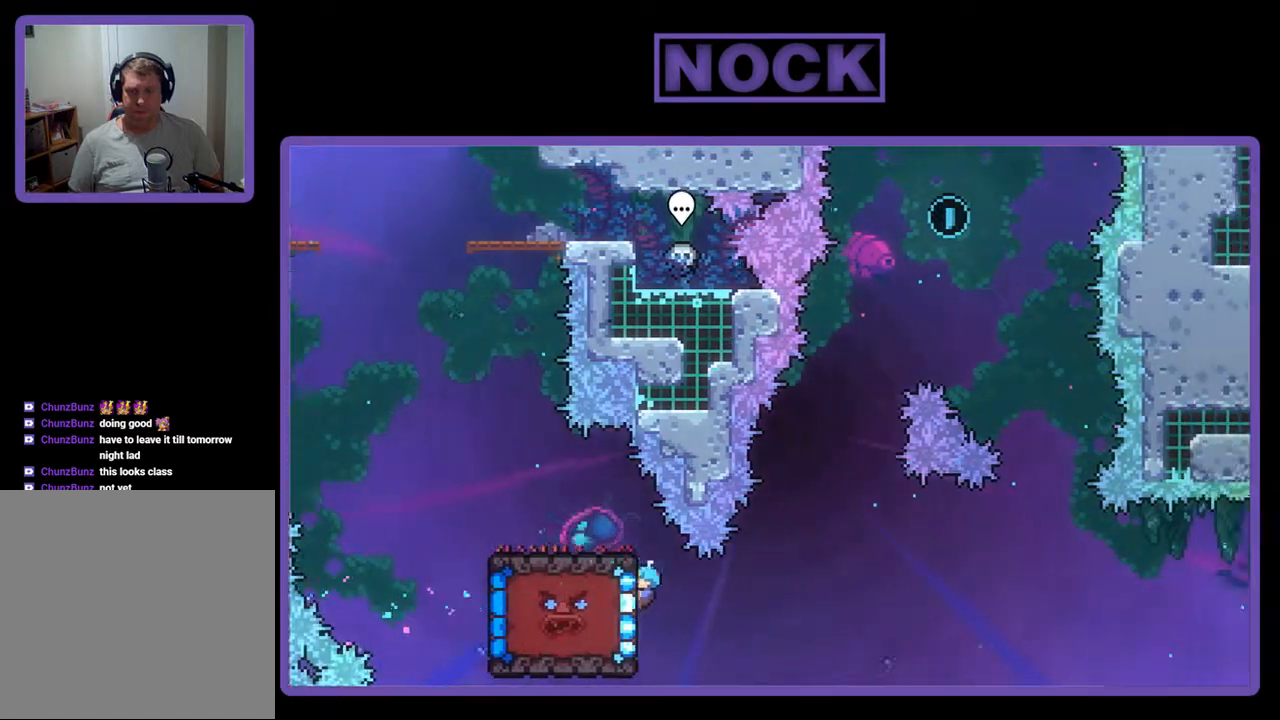
{"buttons": ["R2", "DPAD_UP"], "events": [[200, "DPAD_UP", "down"]]}
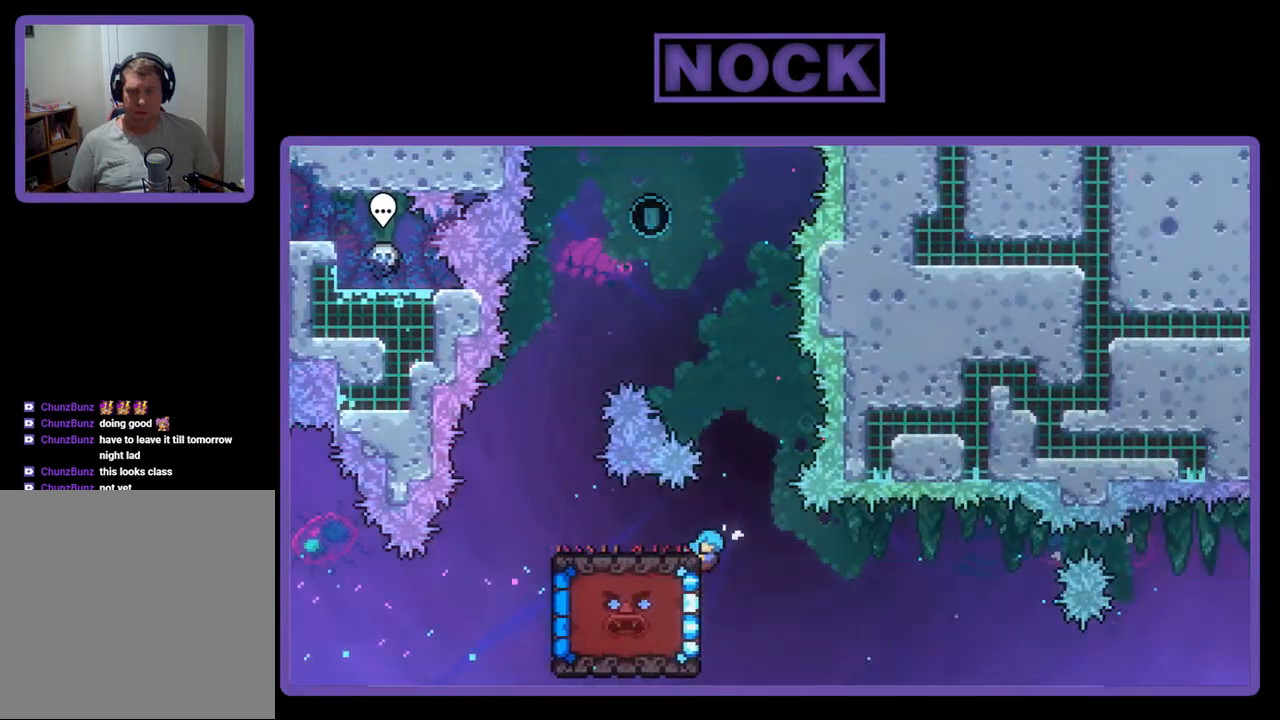
{"buttons": ["R2", "DPAD_DOWN"], "events": [[100, "DPAD_UP", "up"], [233, "DPAD_DOWN", "down"]]}
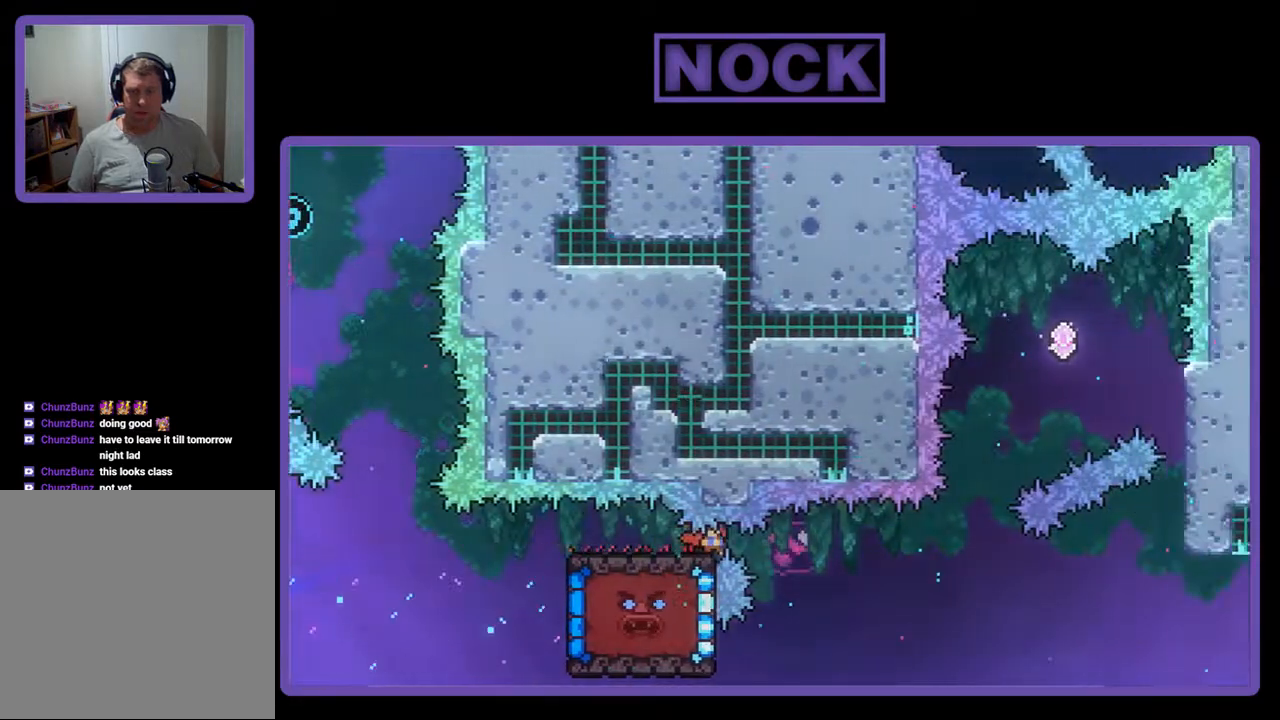
{"buttons": ["R2", "DPAD_DOWN"], "events": []}
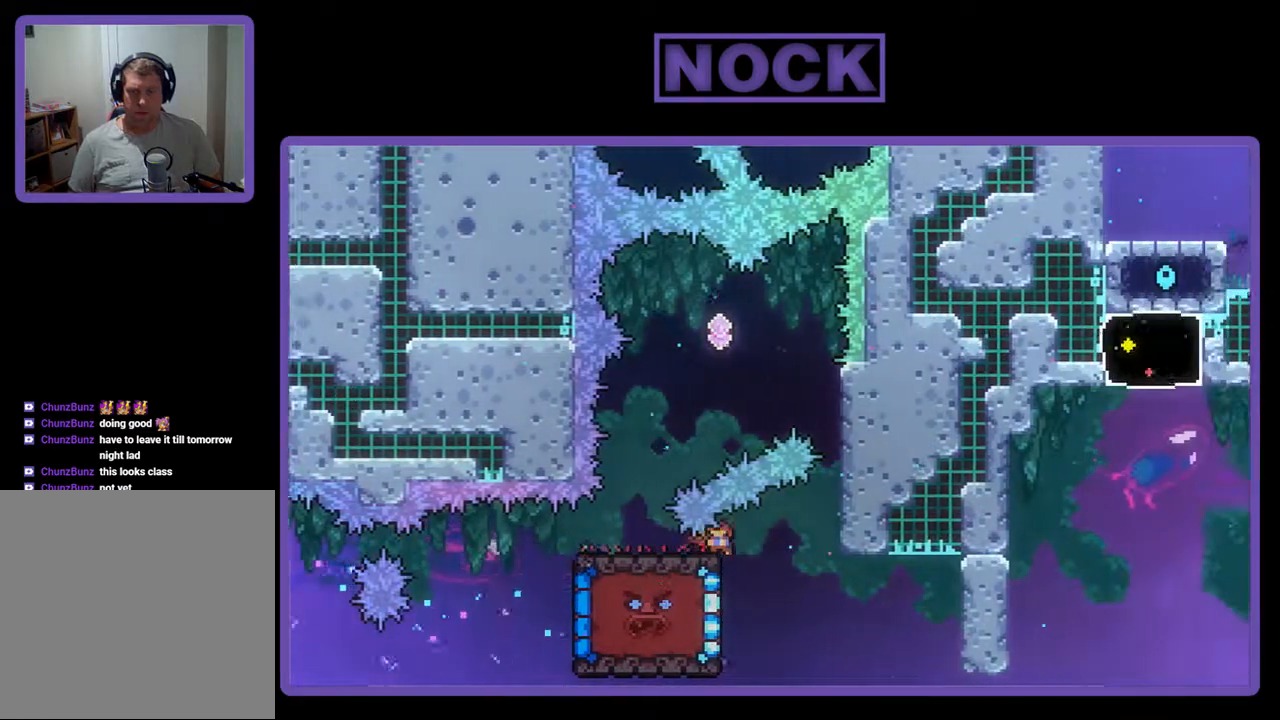
{"buttons": ["R2", "DPAD_UP", "DPAD_RIGHT"], "events": [[67, "DPAD_RIGHT", "down"], [167, "DPAD_DOWN", "up"], [200, "CIRCLE", "down"], [200, "DPAD_UP", "down"], [367, "CIRCLE", "up"]]}
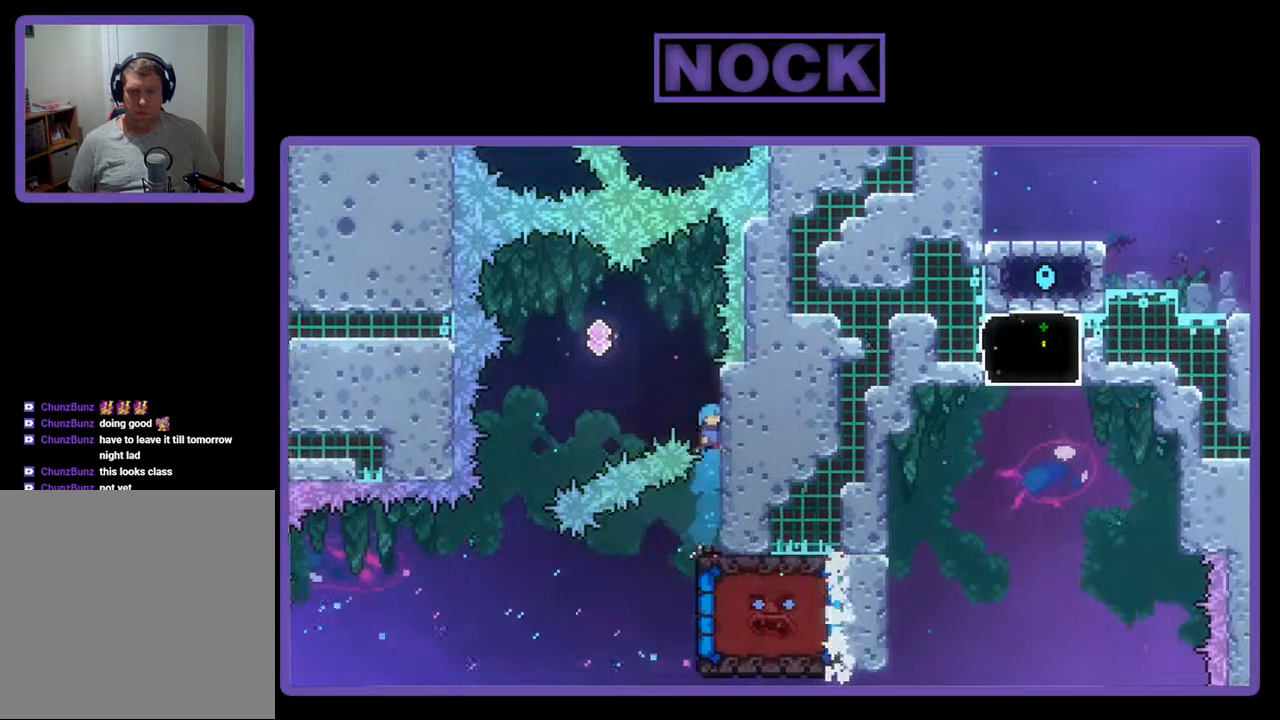
{"buttons": ["R2"], "events": [[300, "DPAD_RIGHT", "up"], [467, "DPAD_UP", "up"]]}
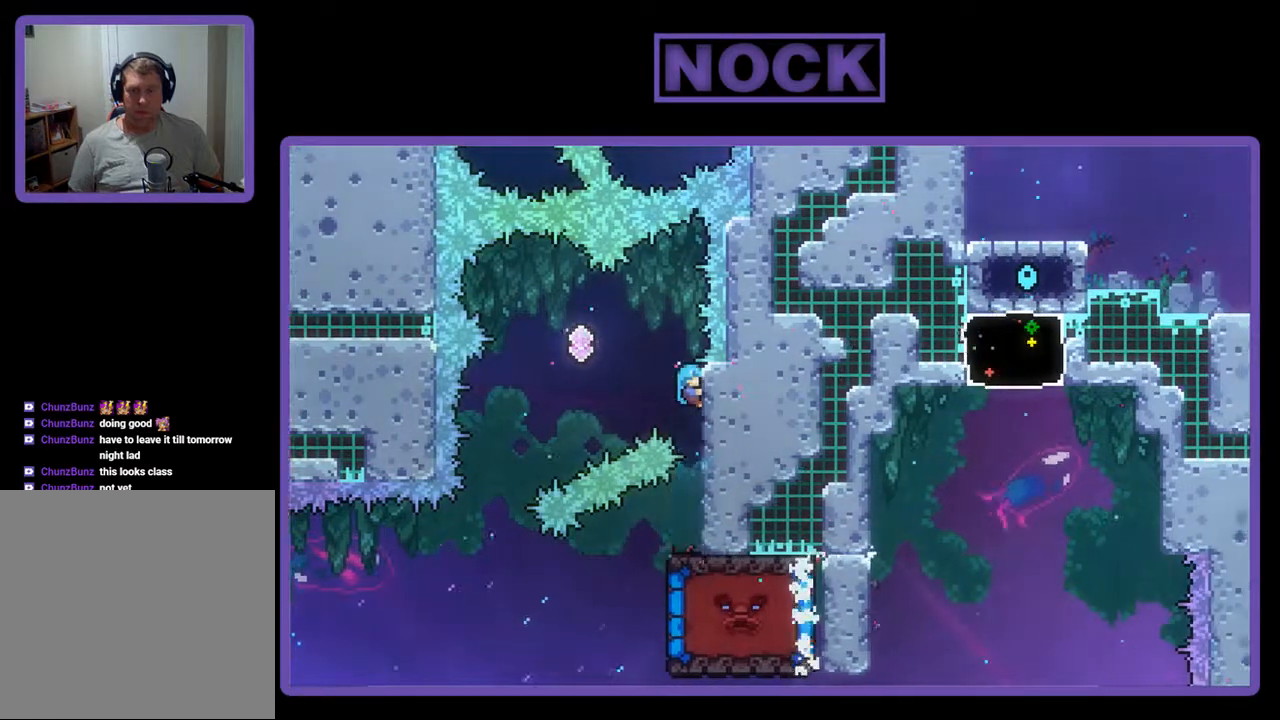
{"buttons": ["CROSS", "R2", "DPAD_LEFT"], "events": [[100, "DPAD_UP", "down"], [200, "DPAD_UP", "up"], [333, "DPAD_LEFT", "down"], [467, "CROSS", "down"]]}
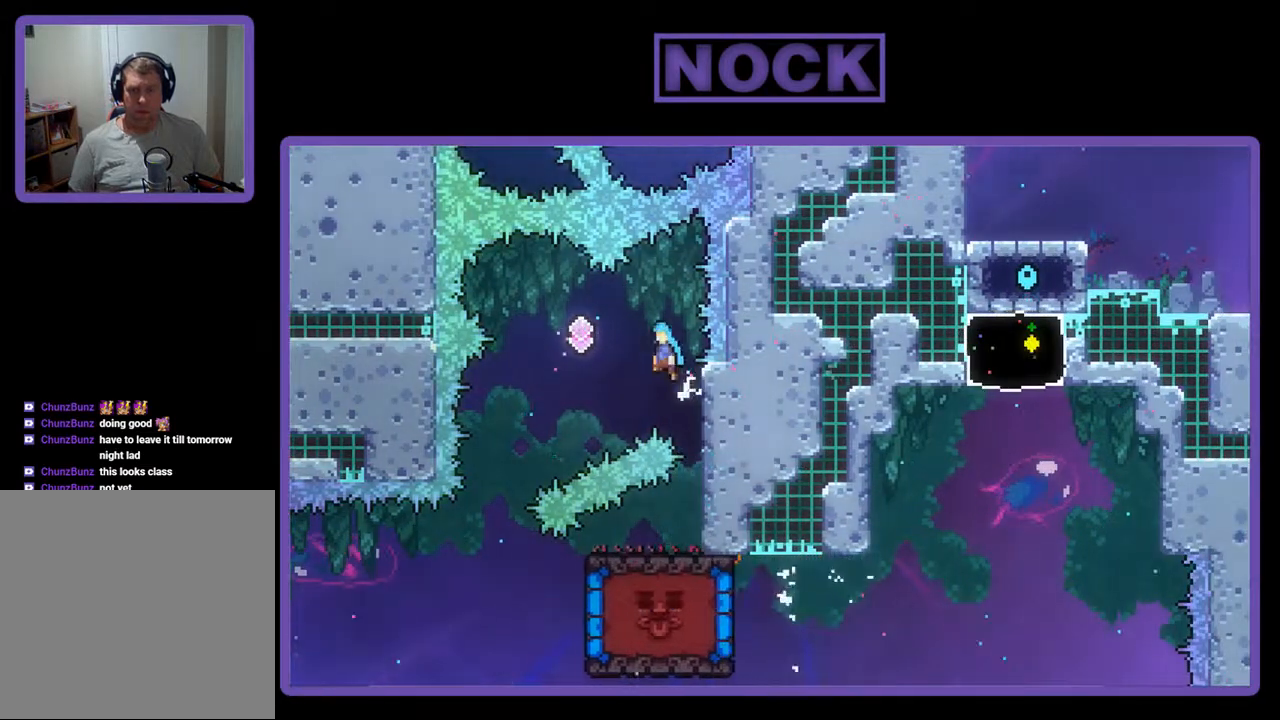
{"buttons": ["R2"], "events": [[367, "CROSS", "up"], [500, "DPAD_LEFT", "up"]]}
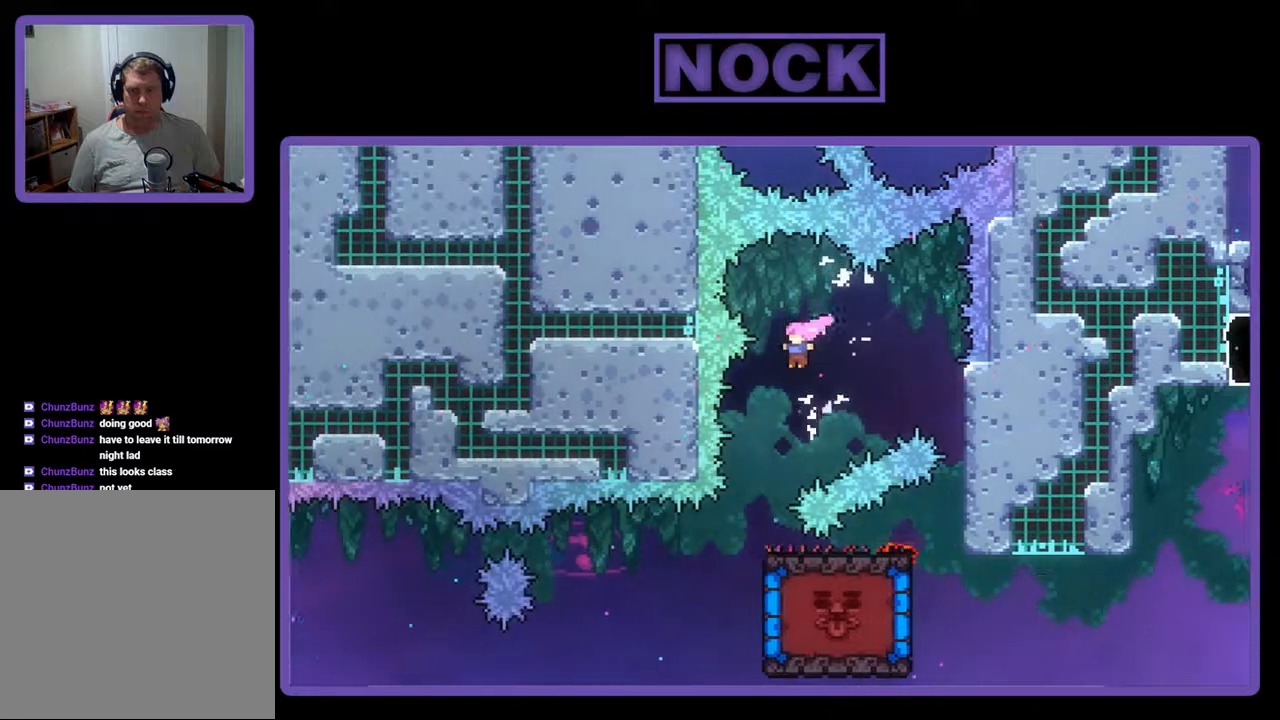
{"buttons": ["R2"], "events": [[133, "DPAD_LEFT", "down"], [267, "DPAD_LEFT", "up"]]}
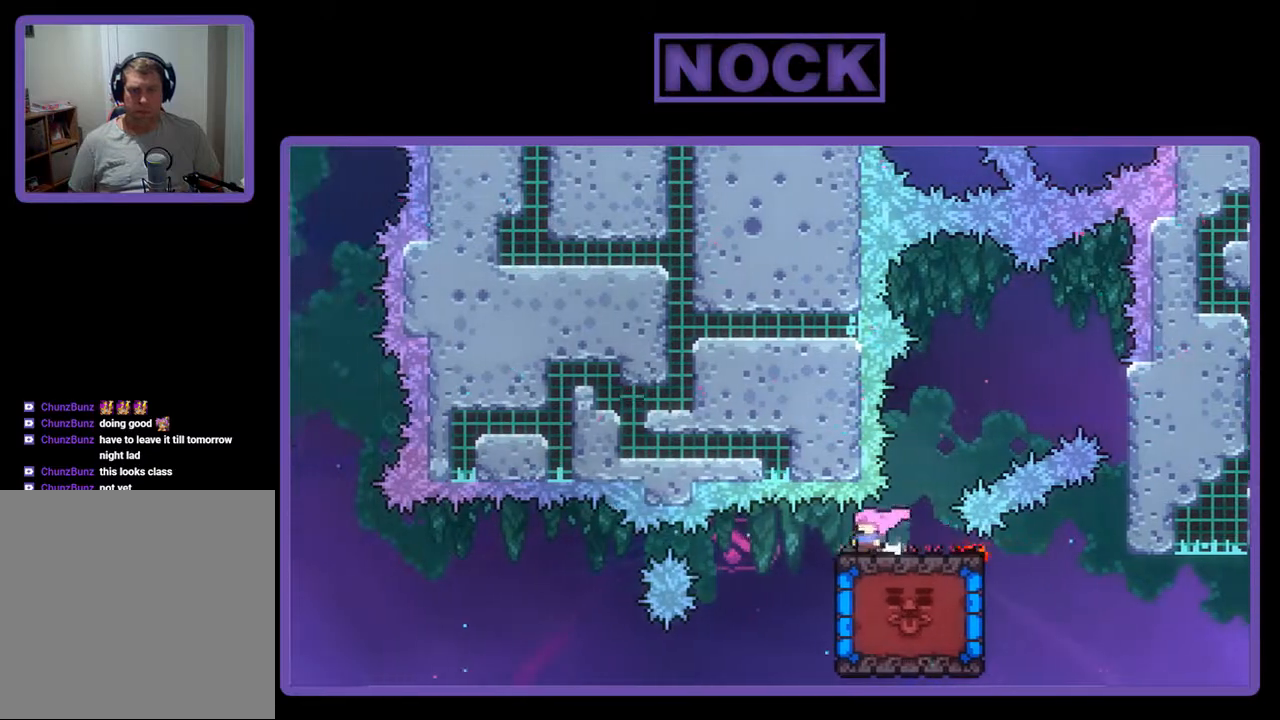
{"buttons": ["R2"], "events": [[67, "DPAD_DOWN", "down"], [233, "DPAD_DOWN", "up"]]}
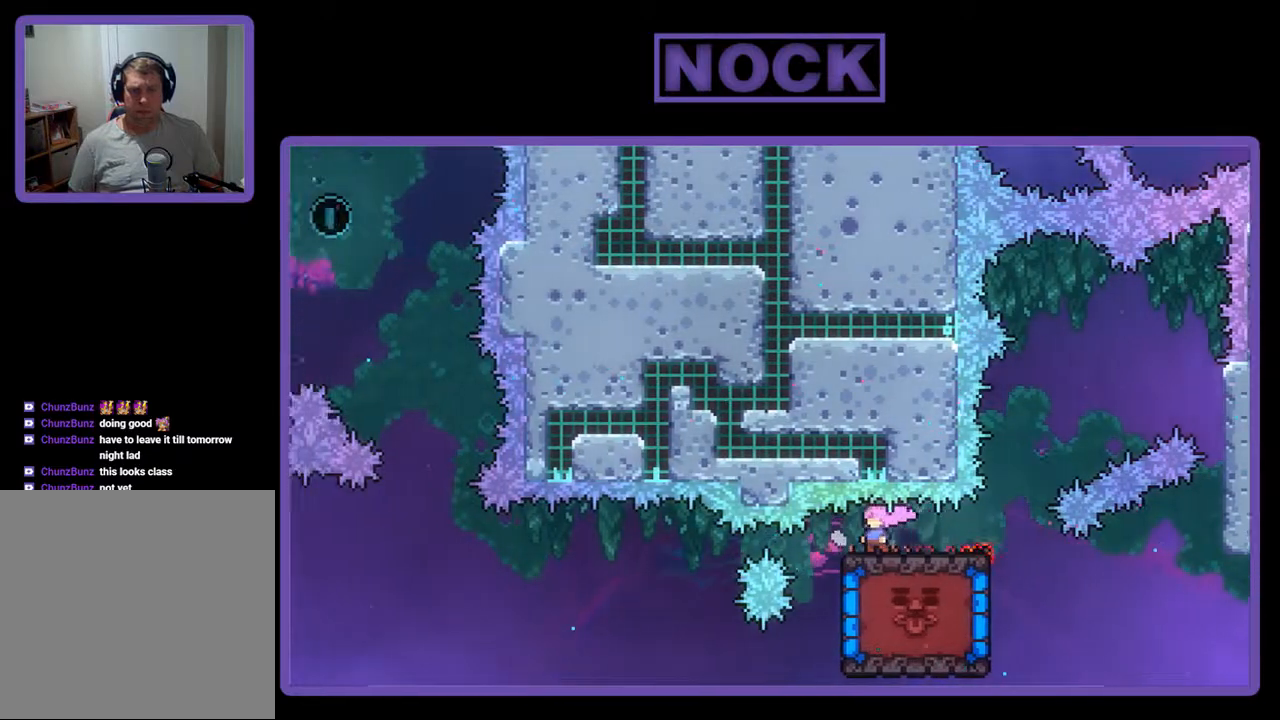
{"buttons": ["R2", "DPAD_DOWN"], "events": [[167, "DPAD_DOWN", "down"]]}
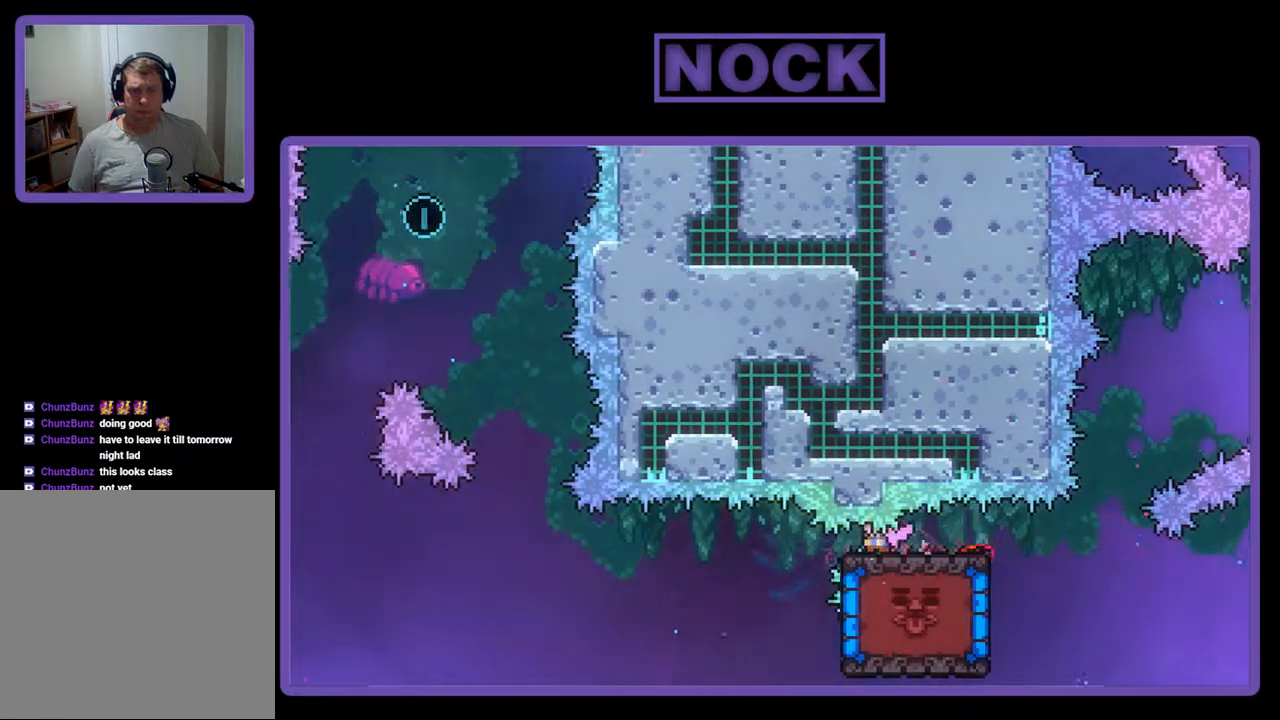
{"buttons": ["R2", "DPAD_DOWN"], "events": []}
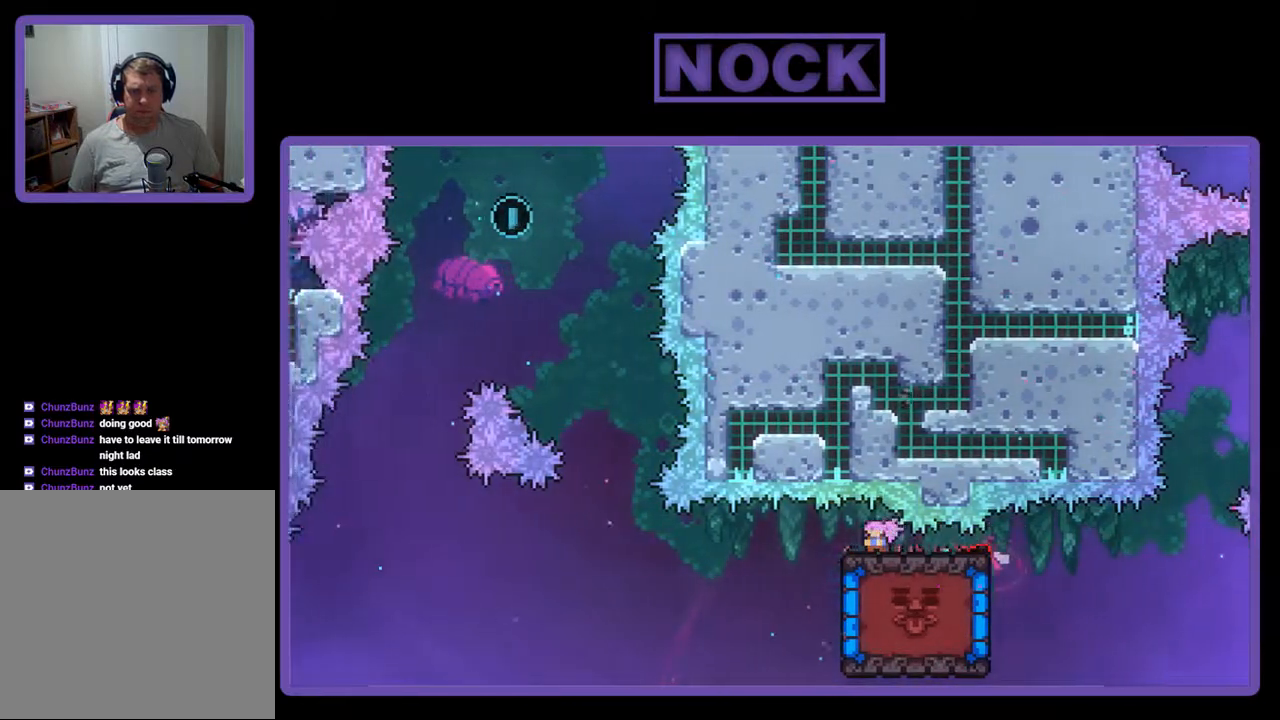
{"buttons": ["R2", "DPAD_DOWN"], "events": []}
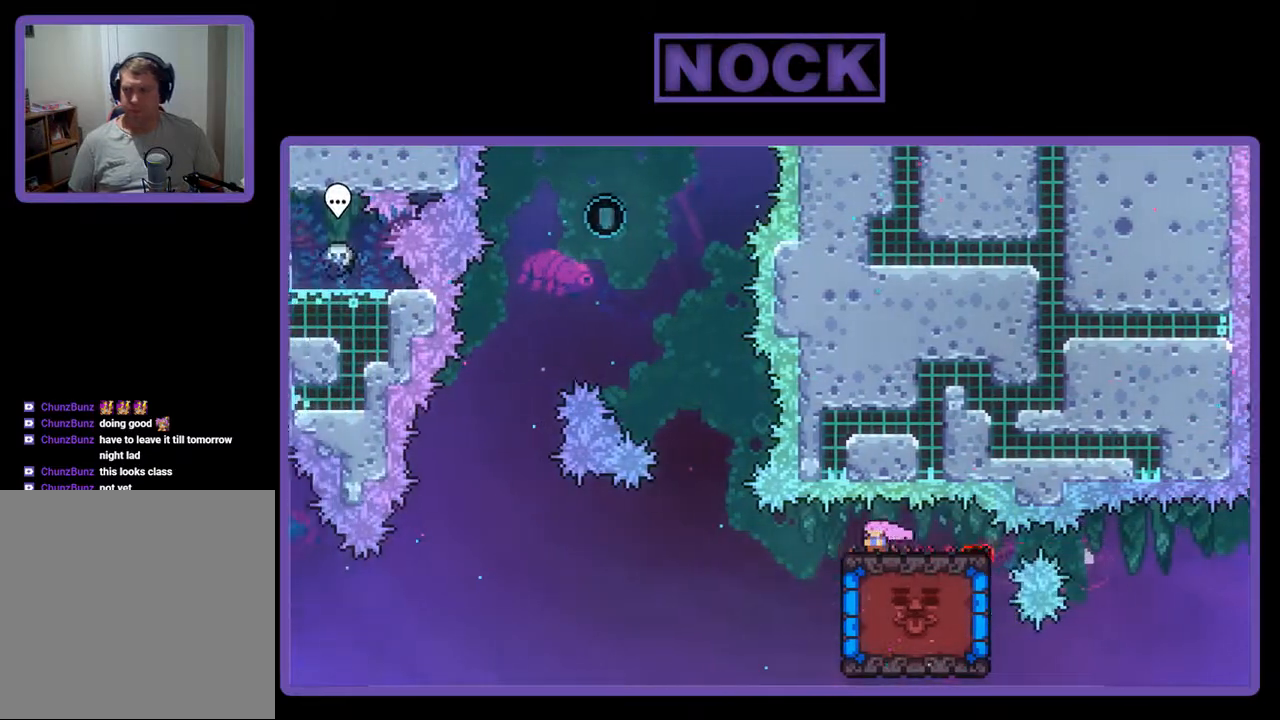
{"buttons": ["R2", "DPAD_DOWN"], "events": []}
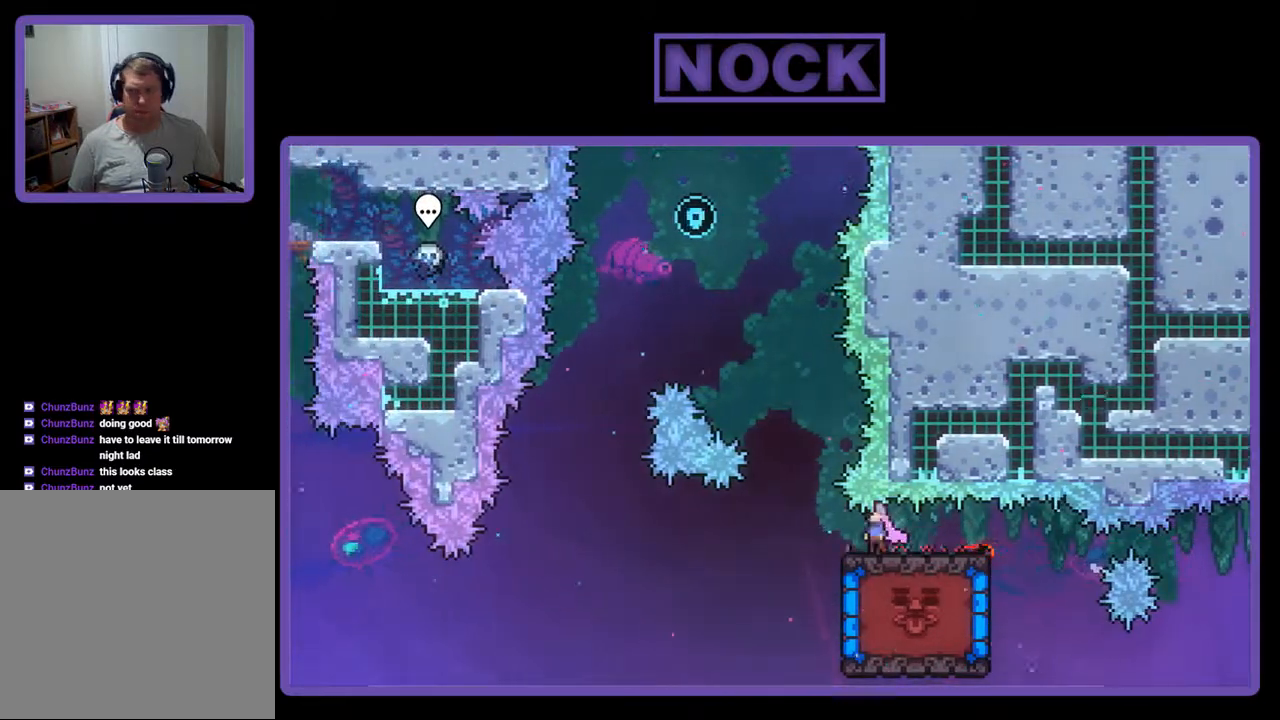
{"buttons": ["CROSS", "R2", "DPAD_UP"], "events": [[33, "DPAD_DOWN", "up"], [500, "CROSS", "down"], [500, "DPAD_UP", "down"]]}
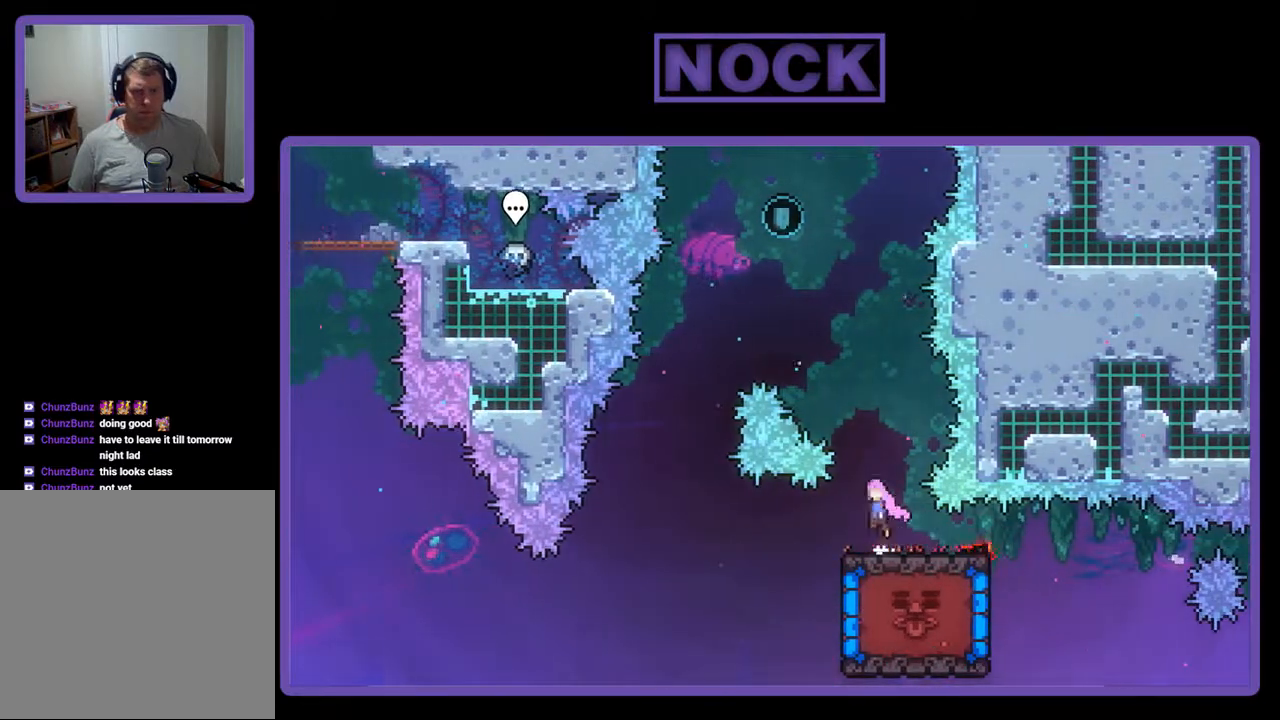
{"buttons": ["CIRCLE", "R2", "DPAD_UP", "DPAD_LEFT"], "events": [[267, "CROSS", "up"], [333, "CIRCLE", "down"], [467, "DPAD_LEFT", "down"]]}
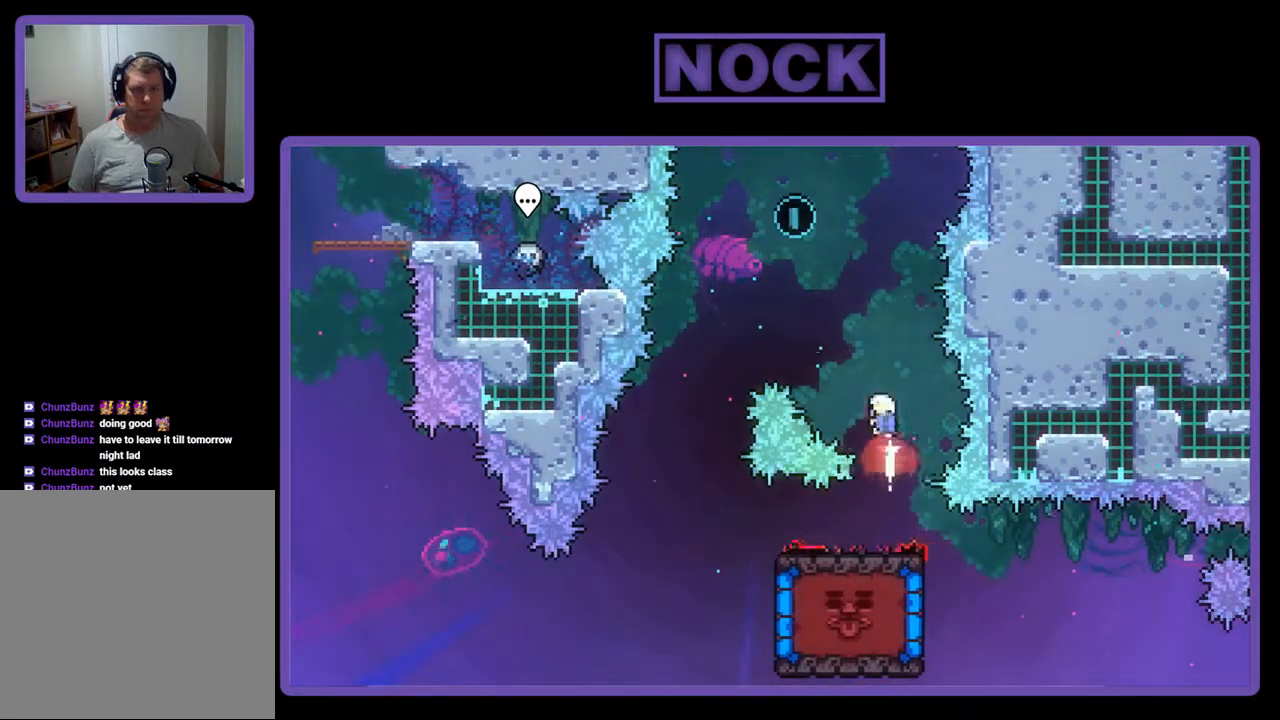
{"buttons": ["CIRCLE", "R2", "DPAD_UP", "DPAD_LEFT"], "events": [[200, "CIRCLE", "up"], [233, "DPAD_LEFT", "up"], [433, "CIRCLE", "down"], [433, "DPAD_LEFT", "down"]]}
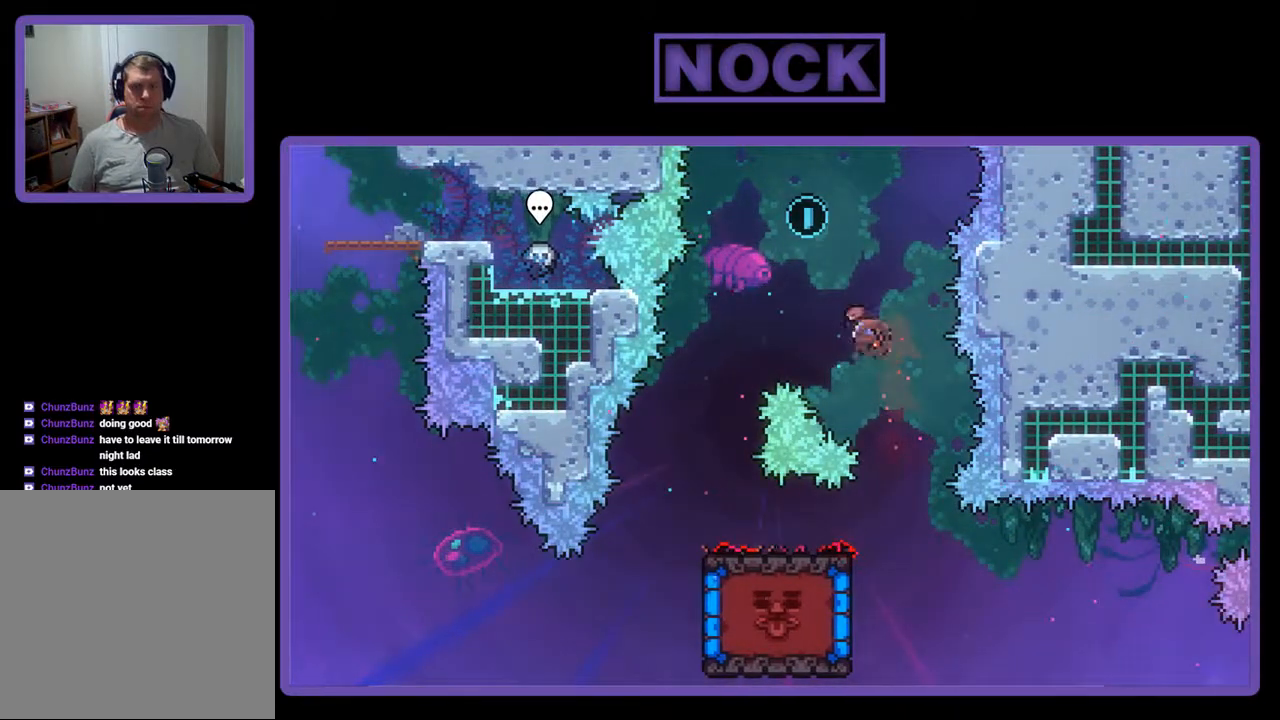
{"buttons": ["R2"], "events": [[133, "DPAD_LEFT", "up"], [333, "CIRCLE", "up"], [367, "DPAD_RIGHT", "down"], [400, "DPAD_UP", "up"], [433, "DPAD_RIGHT", "up"]]}
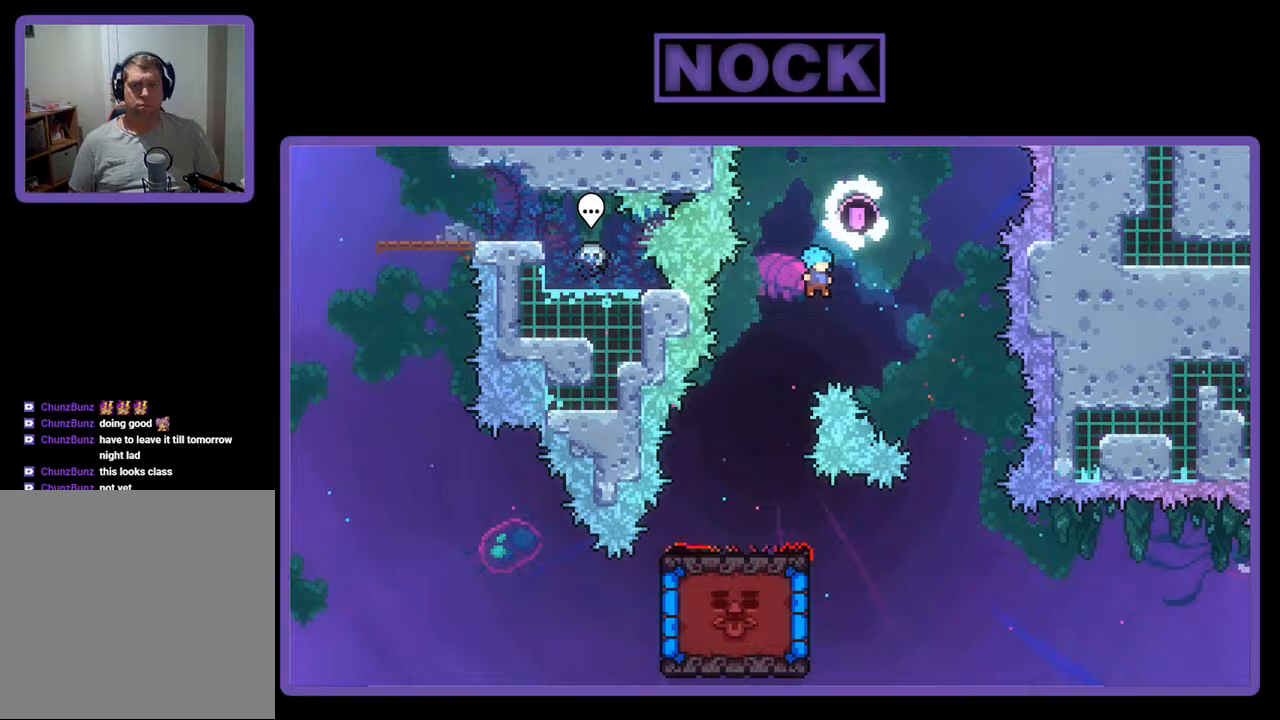
{"buttons": ["R2"], "events": [[100, "DPAD_LEFT", "down"], [333, "DPAD_LEFT", "up"]]}